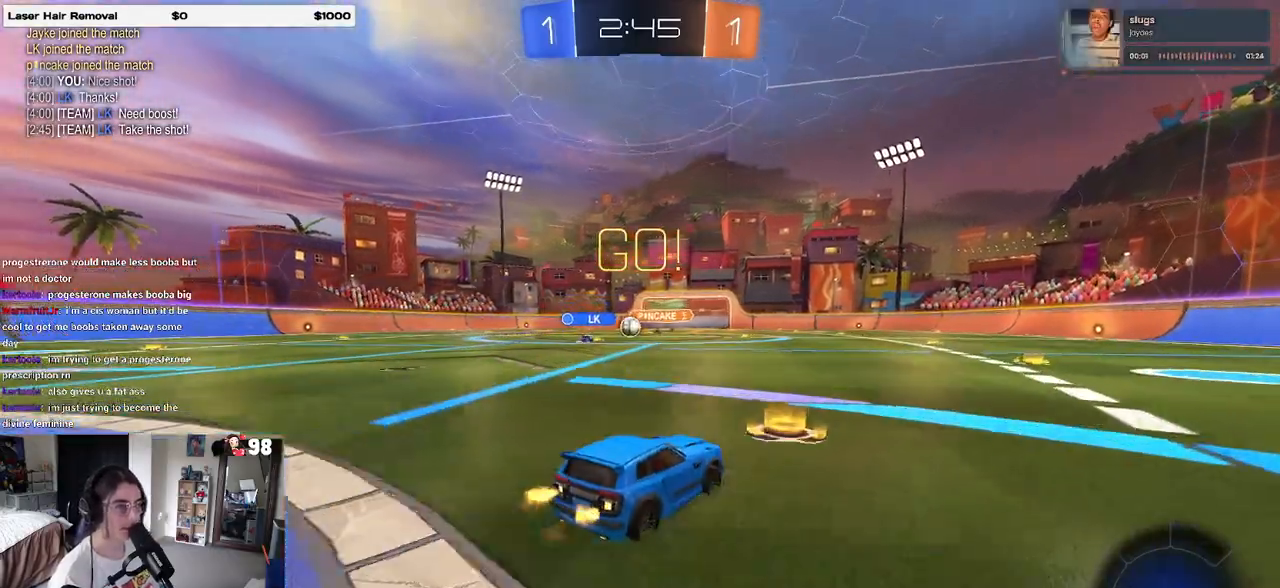
Gameplay with a controller (PlayStation layout); each line is a JSON object with the inputs held at the frame after it. "events" lists button and stick changes between this image and that frame as [ms after this image, input, new state], when the widget could be followed in between.
{"buttons": ["R2"], "left_stick": "center", "right_stick": "center", "events": [[33, "left_stick", "left"], [367, "left_stick", "center"]]}
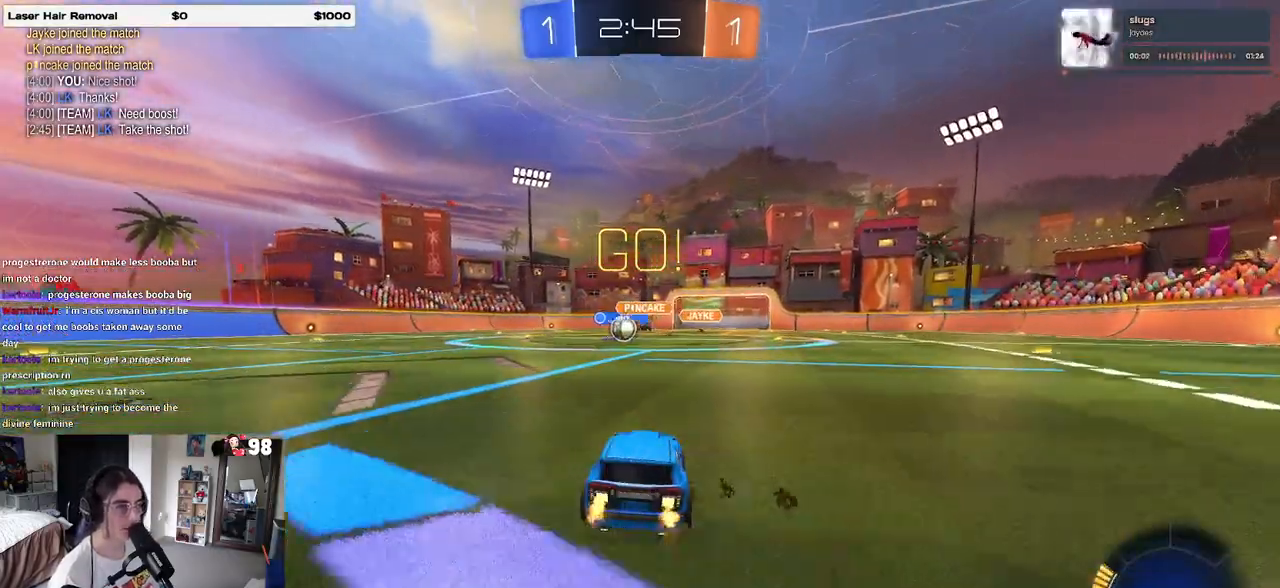
{"buttons": ["R2"], "left_stick": "left", "right_stick": "center", "events": [[167, "left_stick", "left"], [267, "SQUARE", "down"], [367, "SQUARE", "up"]]}
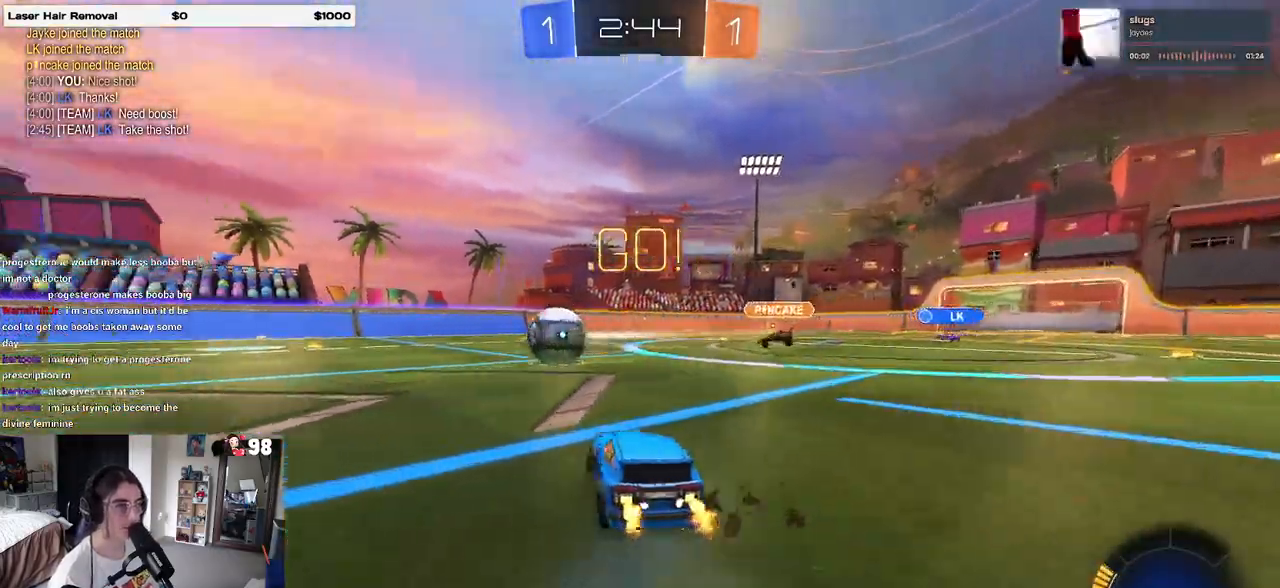
{"buttons": ["R2"], "left_stick": "left", "right_stick": "center", "events": []}
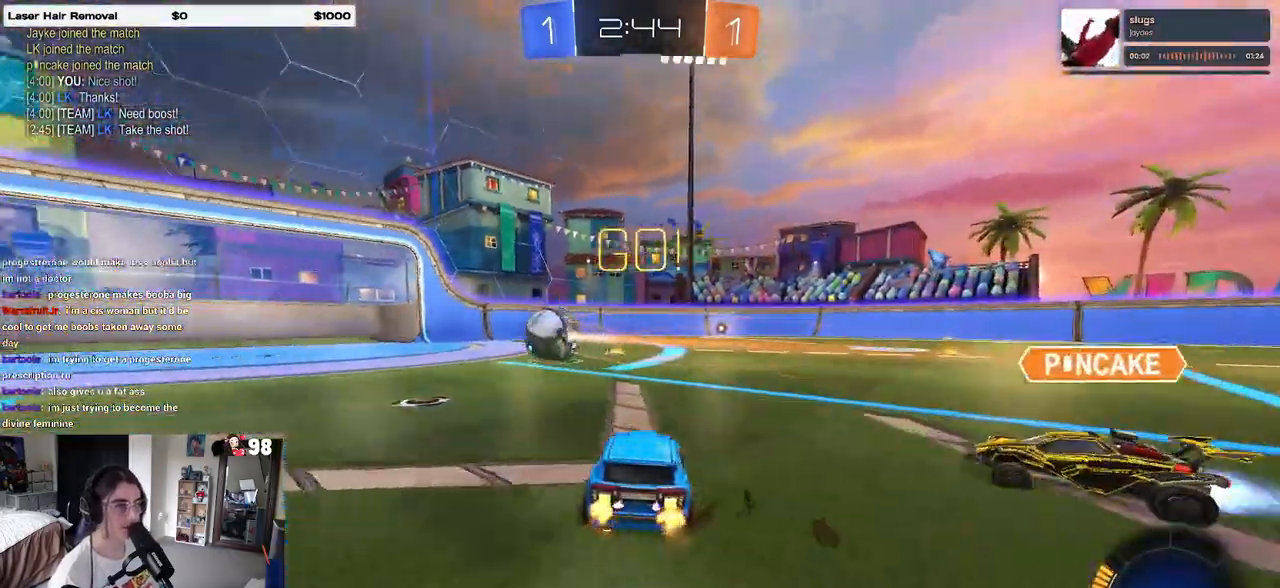
{"buttons": ["R2"], "left_stick": "center", "right_stick": "center", "events": [[50, "left_stick", "center"]]}
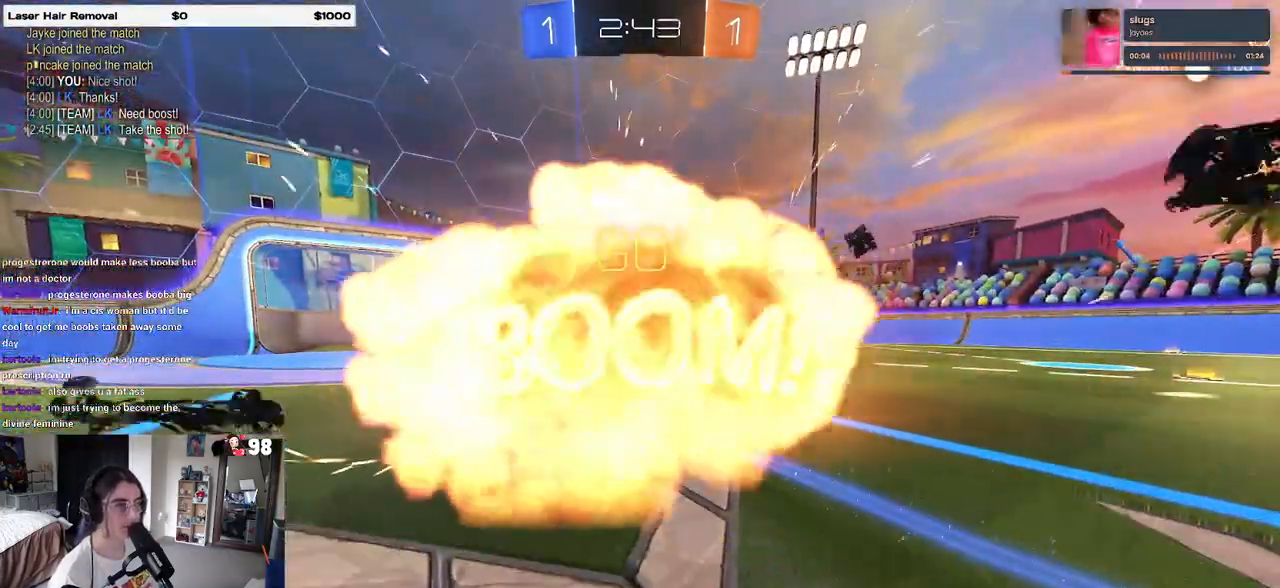
{"buttons": ["R2"], "left_stick": "center", "right_stick": "center", "events": []}
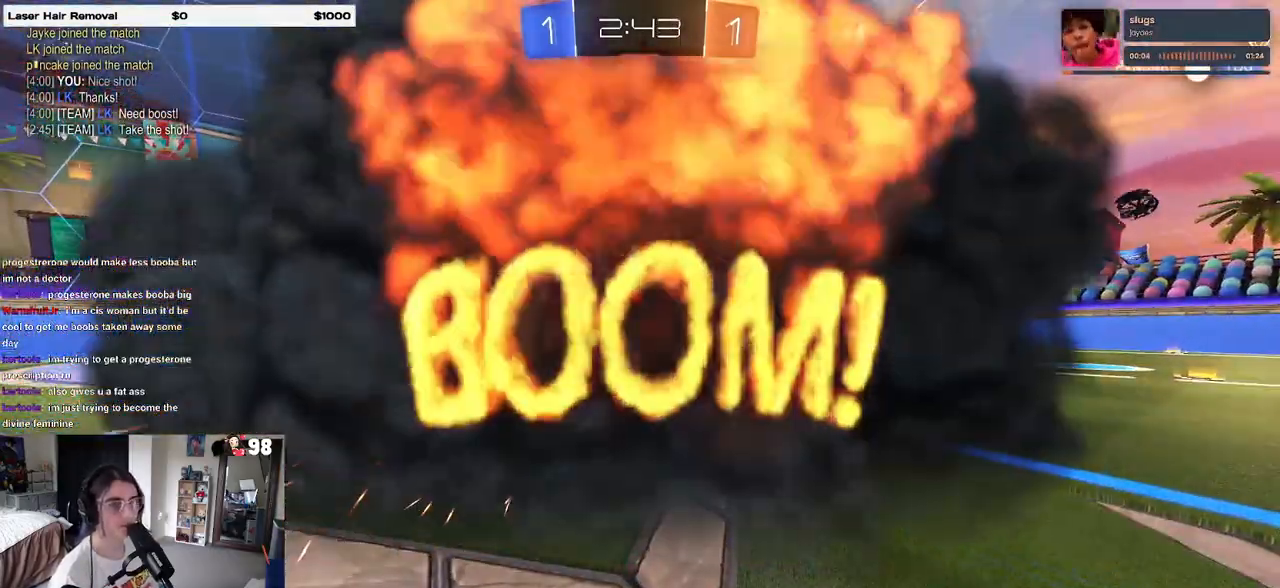
{"buttons": ["R2"], "left_stick": "center", "right_stick": "center", "events": []}
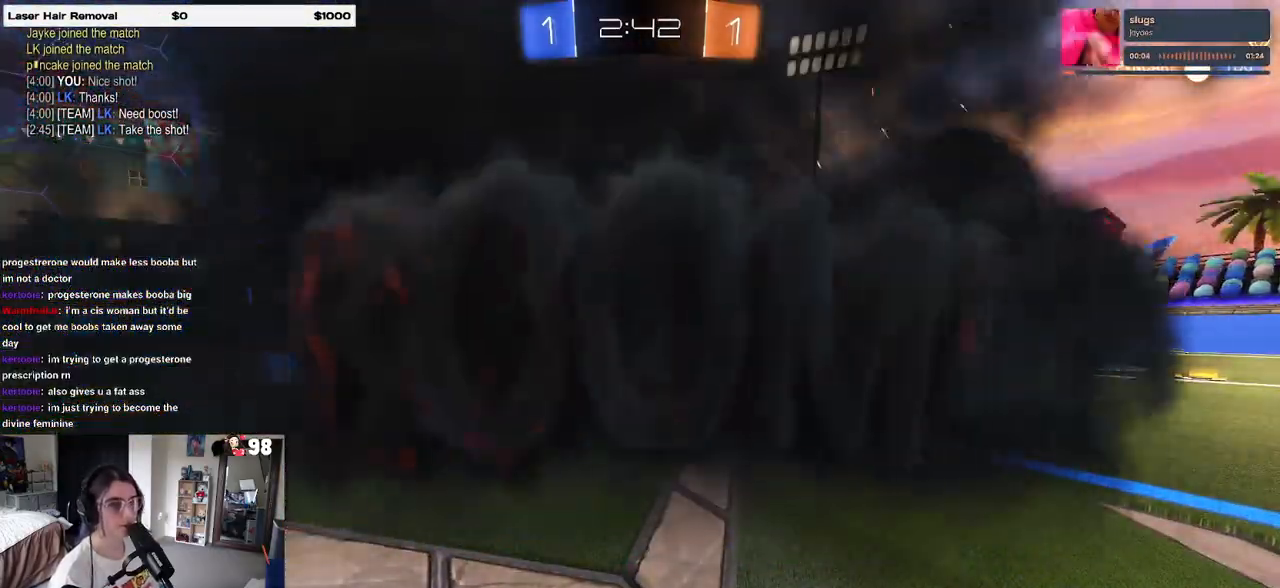
{"buttons": ["R2"], "left_stick": "center", "right_stick": "center", "events": []}
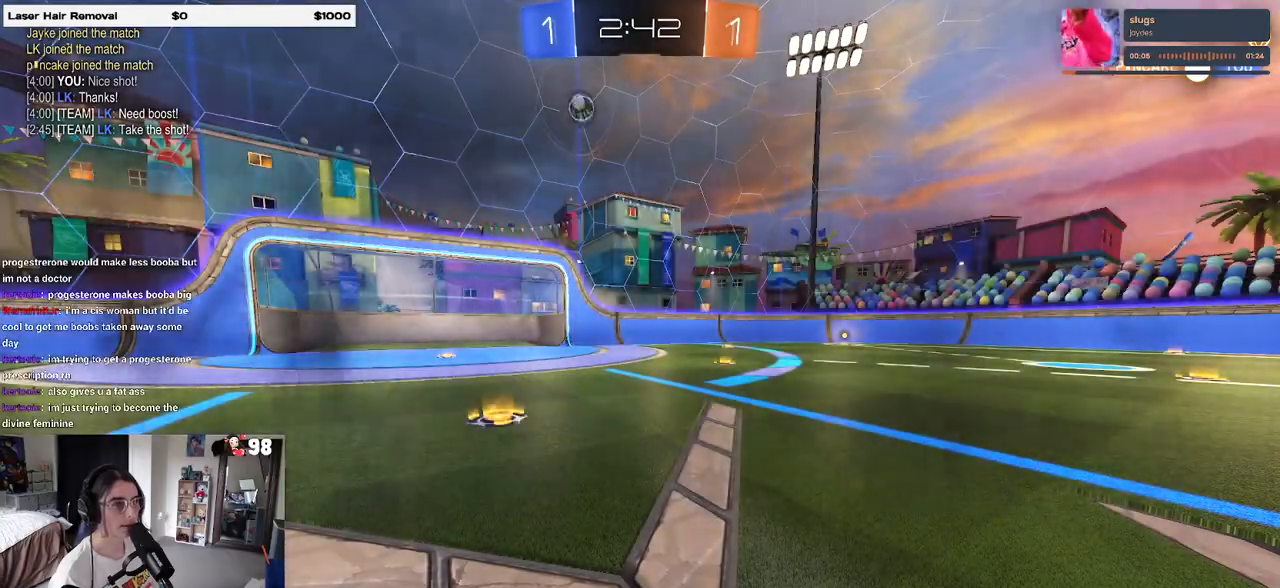
{"buttons": ["R2"], "left_stick": "center", "right_stick": "center", "events": []}
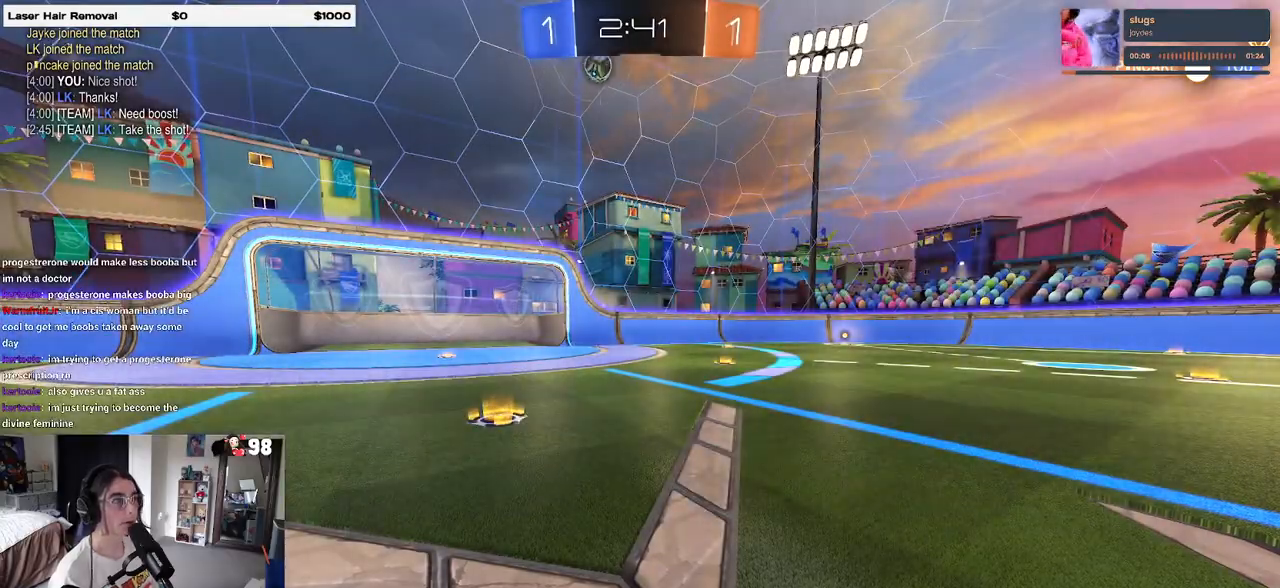
{"buttons": ["R2"], "left_stick": "center", "right_stick": "center", "events": []}
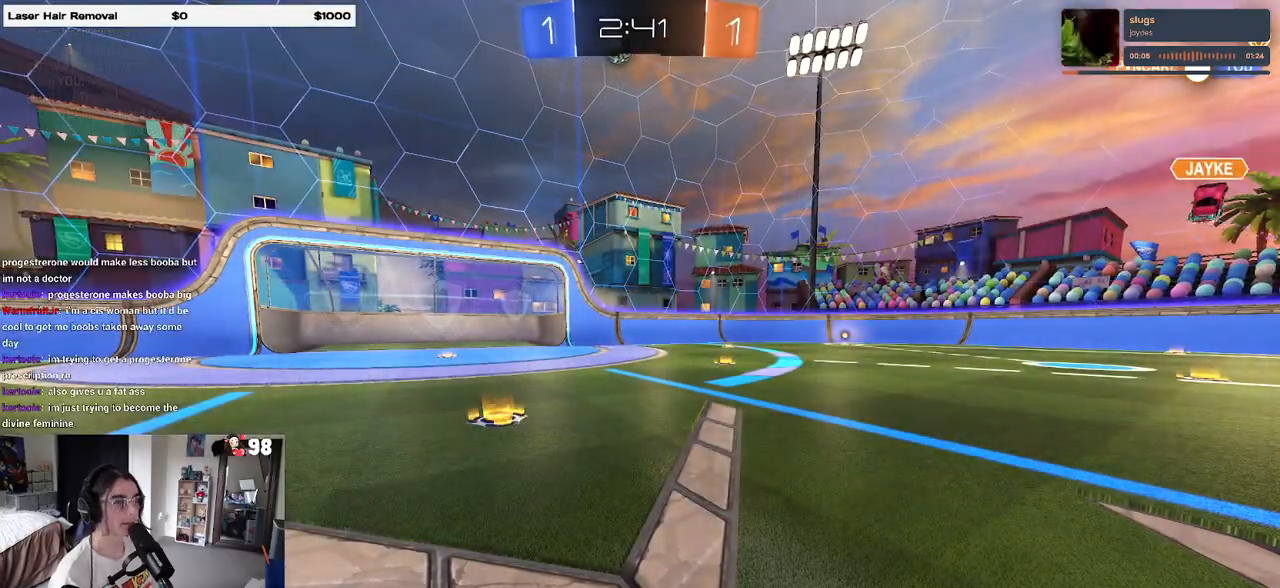
{"buttons": ["R2"], "left_stick": "center", "right_stick": "center", "events": []}
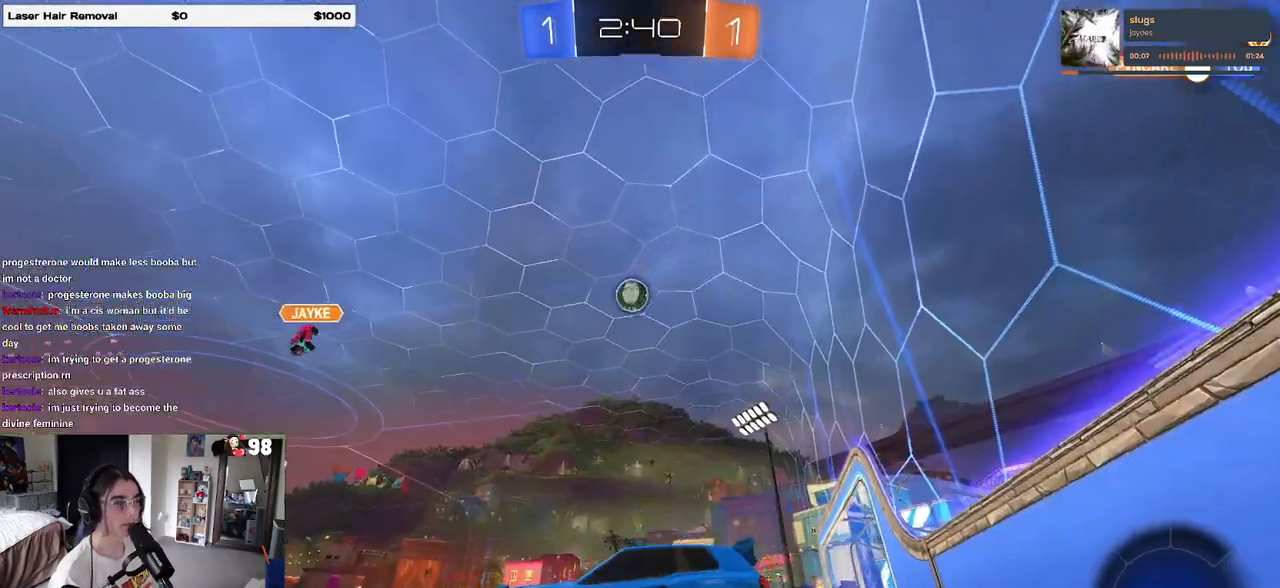
{"buttons": ["R2"], "left_stick": "right", "right_stick": "center", "events": [[167, "left_stick", "right"]]}
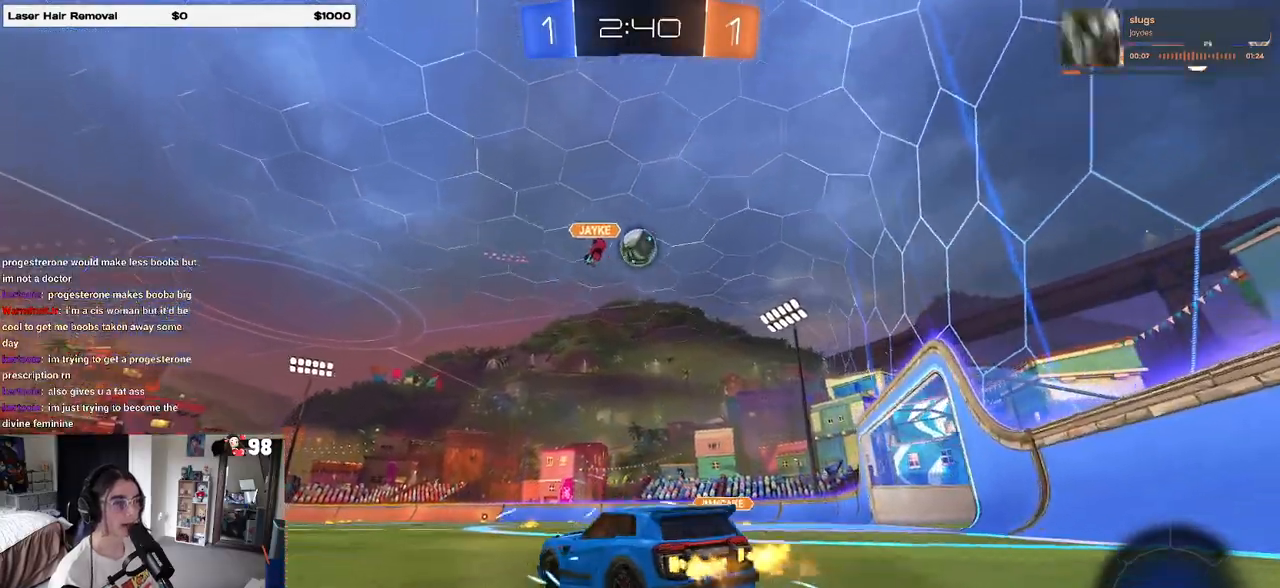
{"buttons": ["R2"], "left_stick": "right", "right_stick": "center", "events": []}
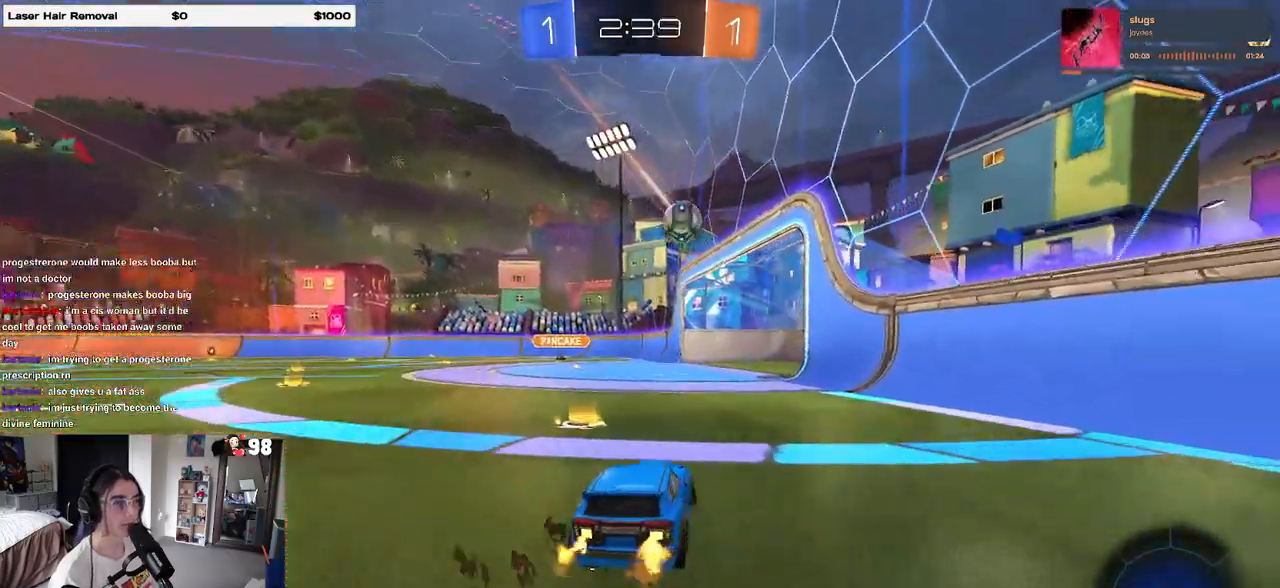
{"buttons": ["R3"], "left_stick": "center", "right_stick": "center", "events": [[83, "left_stick", "center"], [150, "R2", "up"], [433, "R3", "down"]]}
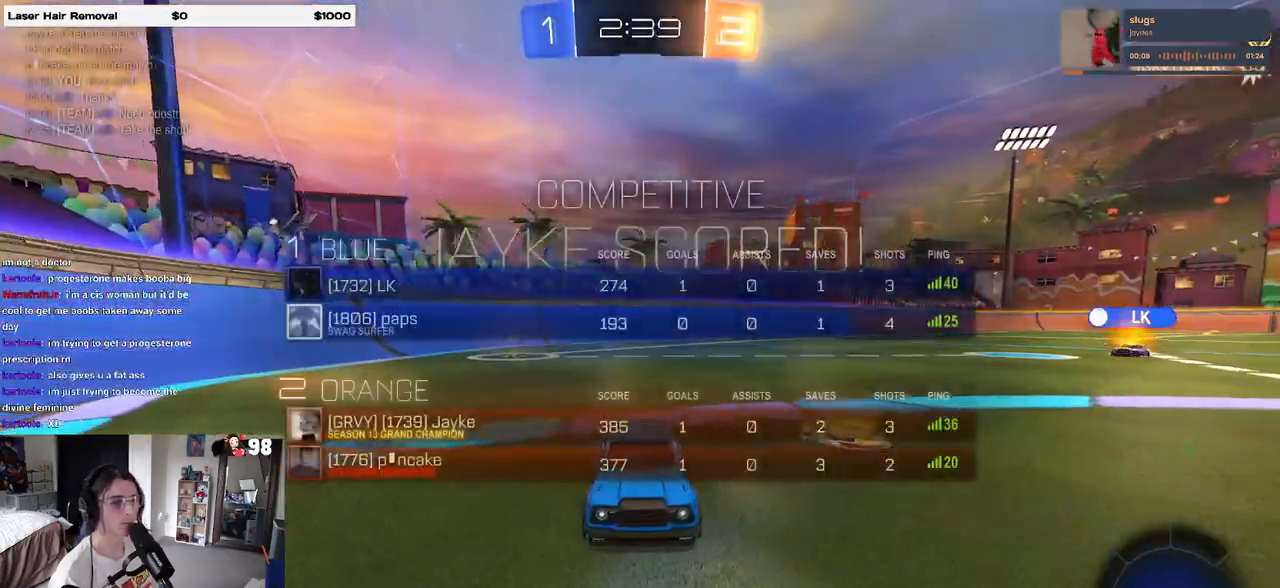
{"buttons": ["R3"], "left_stick": "center", "right_stick": "center", "events": []}
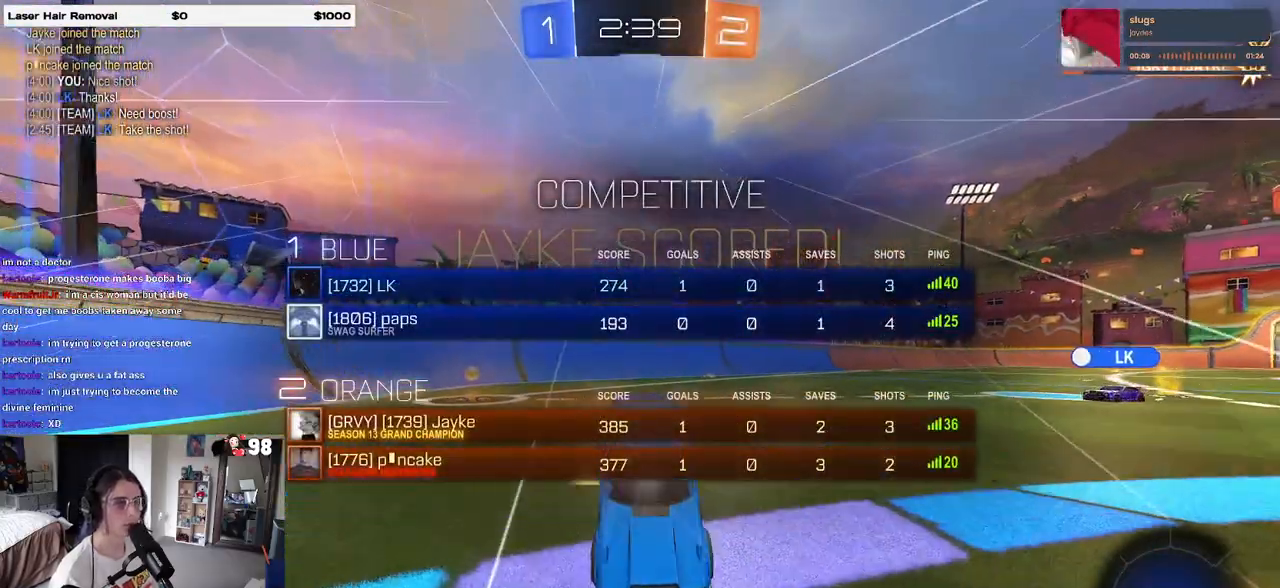
{"buttons": ["R3"], "left_stick": "center", "right_stick": "center", "events": []}
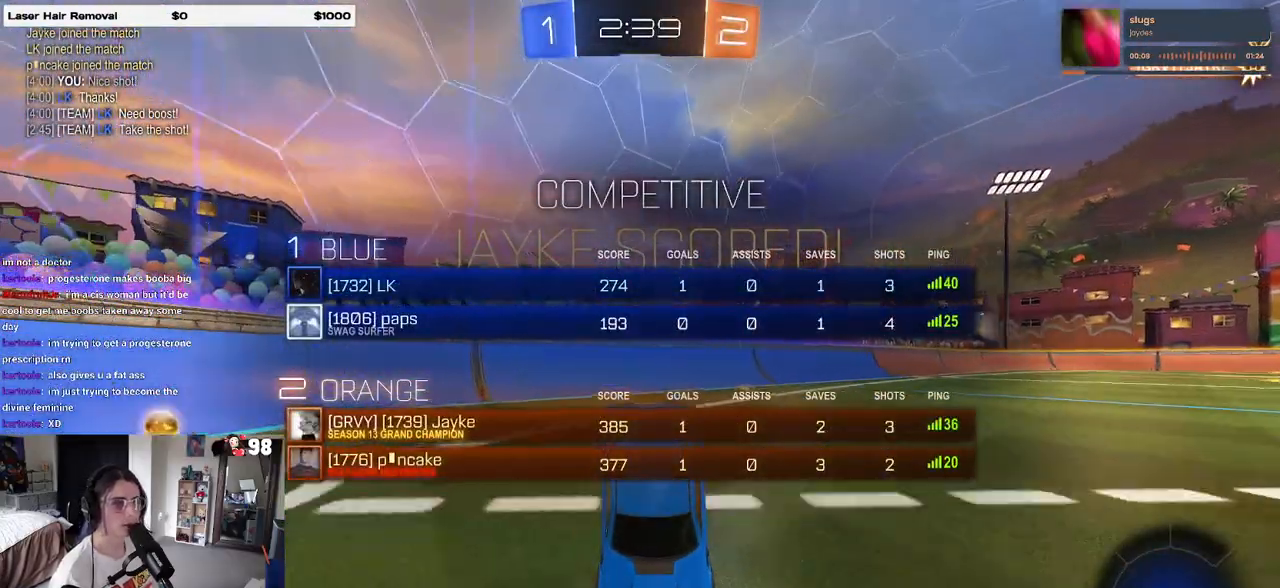
{"buttons": ["L2"], "left_stick": "center", "right_stick": "center", "events": [[133, "R3", "up"], [217, "L2", "down"]]}
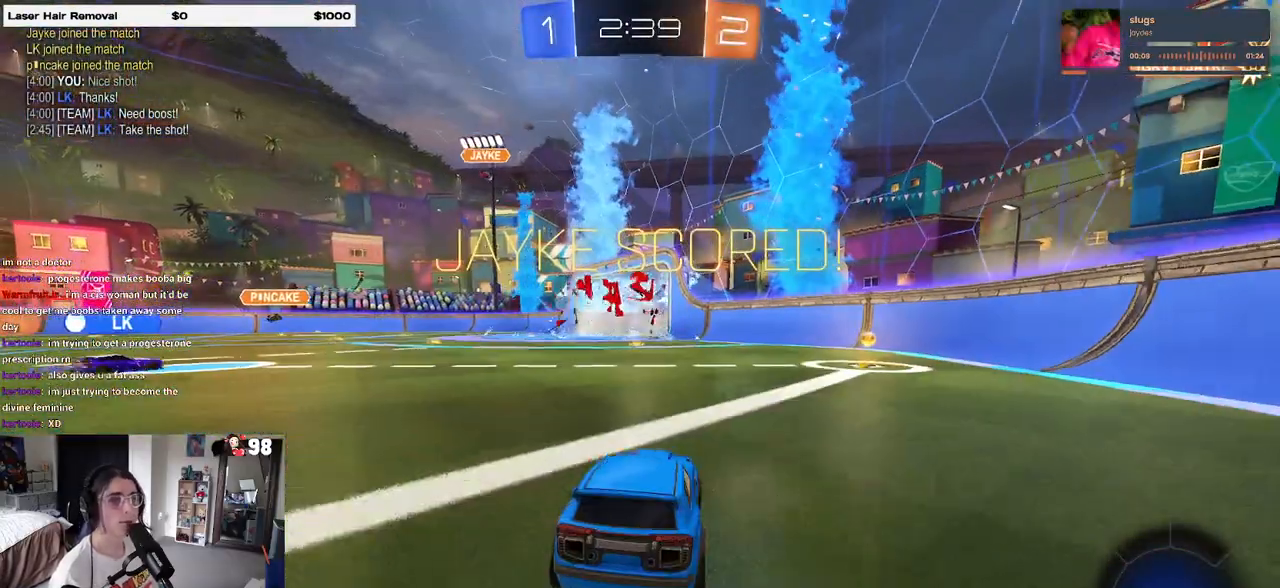
{"buttons": ["L2"], "left_stick": "center", "right_stick": "center", "events": []}
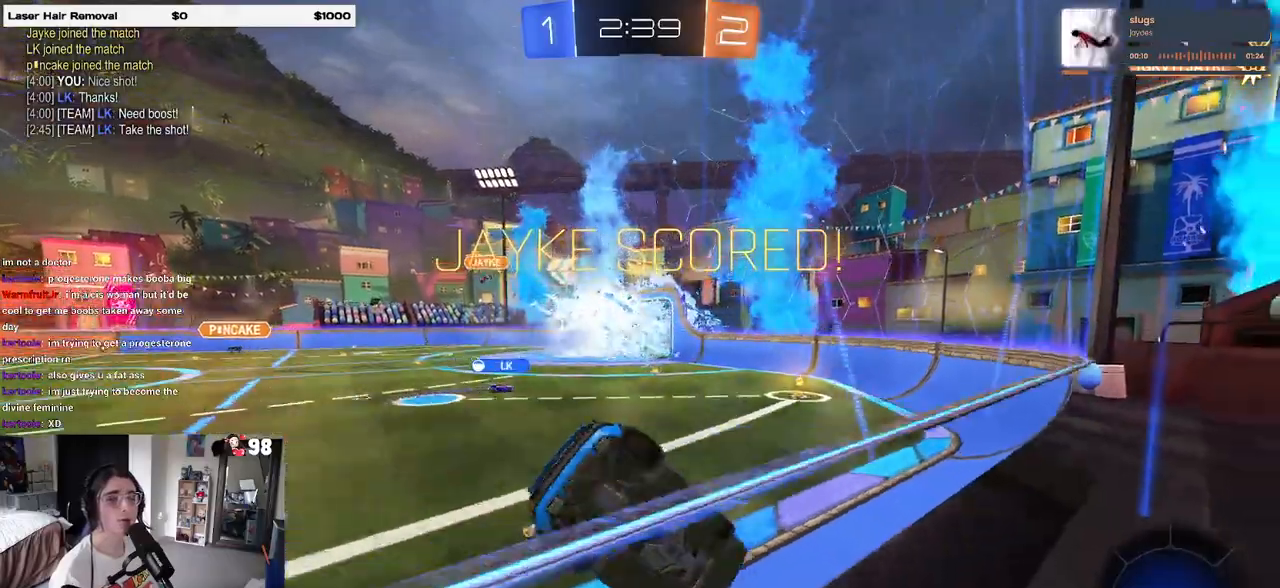
{"buttons": [], "left_stick": "center", "right_stick": "center", "events": [[67, "L2", "up"]]}
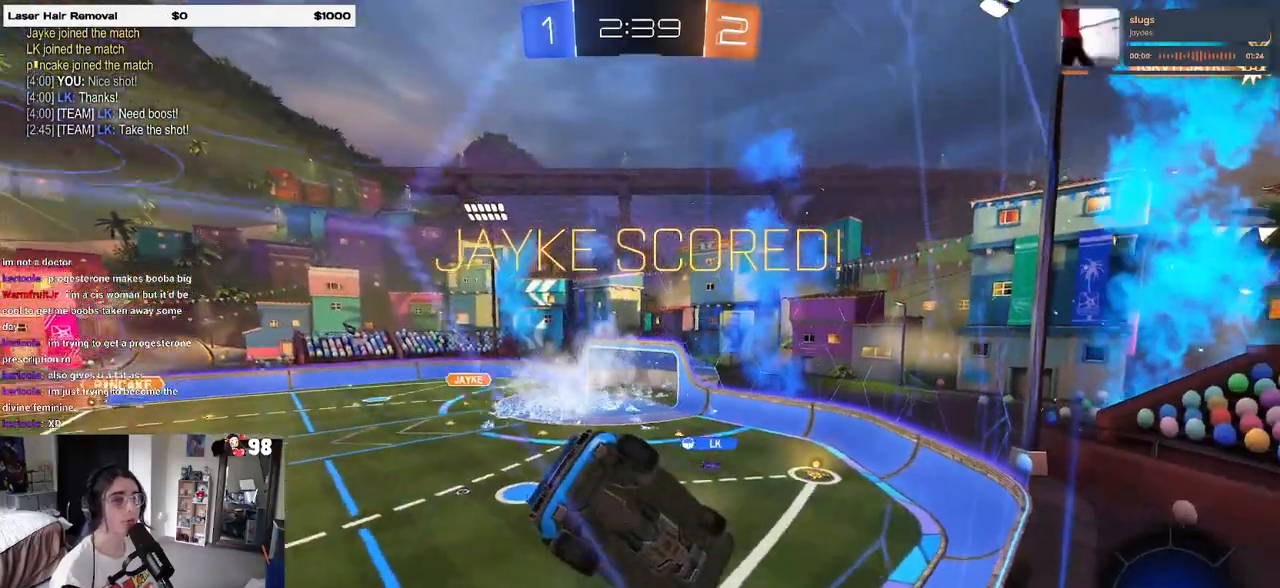
{"buttons": [], "left_stick": "center", "right_stick": "center", "events": []}
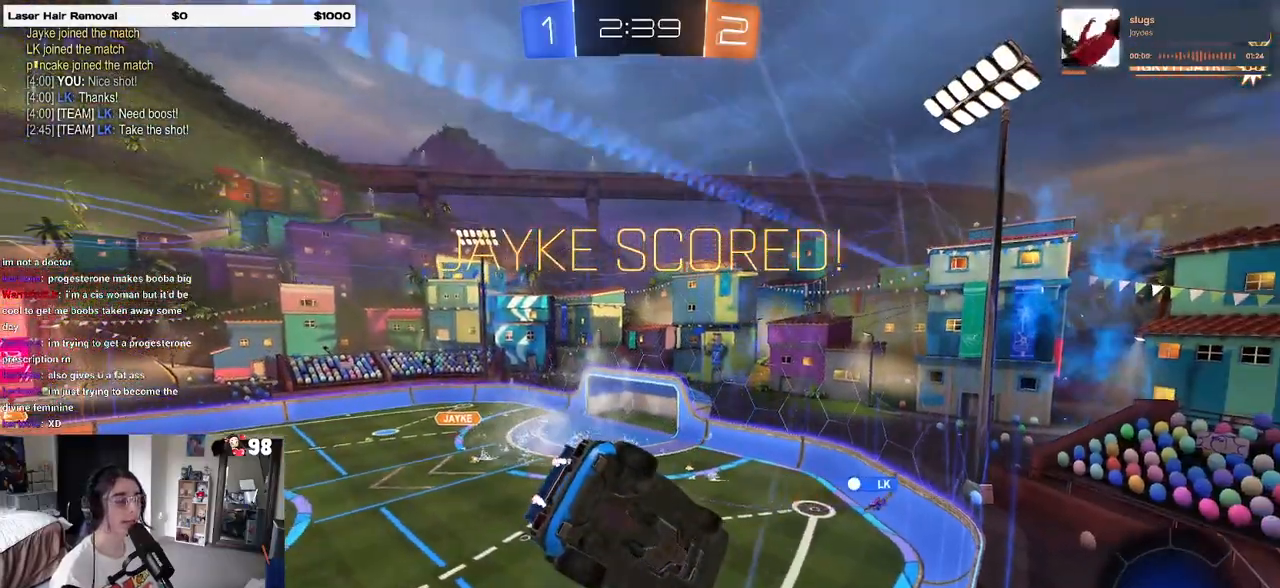
{"buttons": [], "left_stick": "center", "right_stick": "center", "events": []}
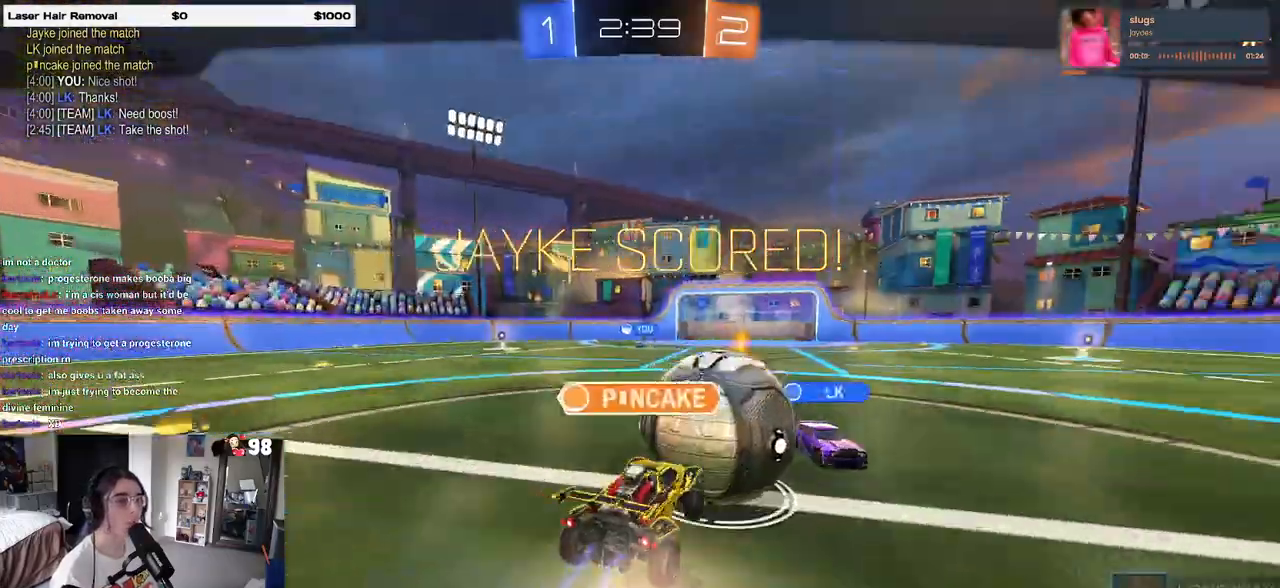
{"buttons": [], "left_stick": "center", "right_stick": "center", "events": []}
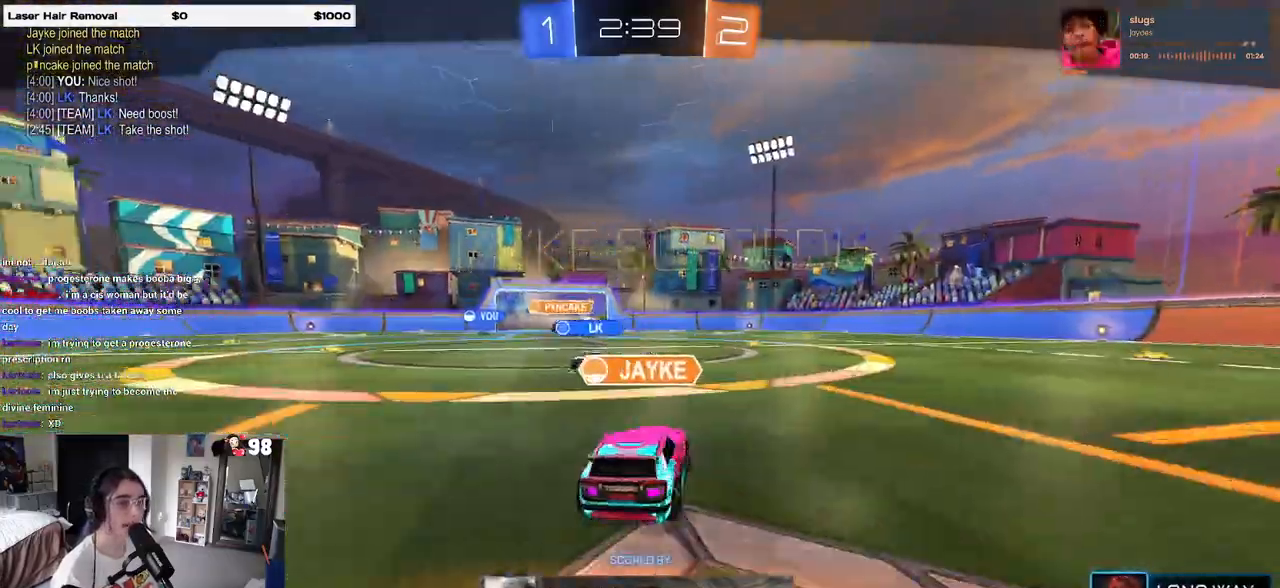
{"buttons": [], "left_stick": "center", "right_stick": "center", "events": [[217, "CROSS", "down"], [317, "CROSS", "up"]]}
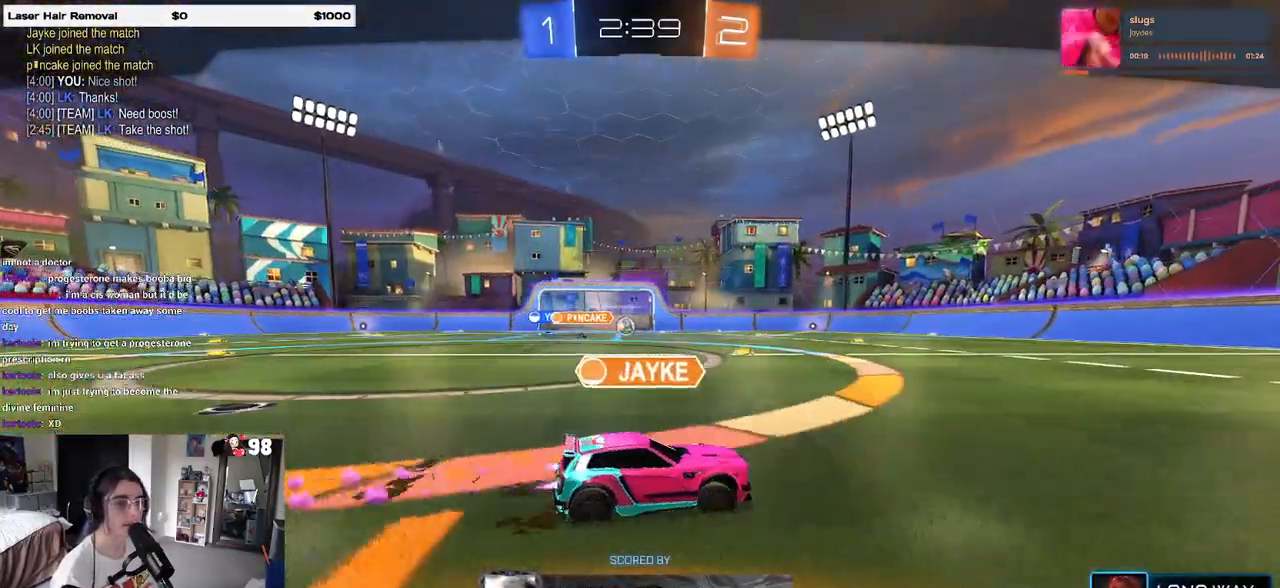
{"buttons": [], "left_stick": "center", "right_stick": "center", "events": []}
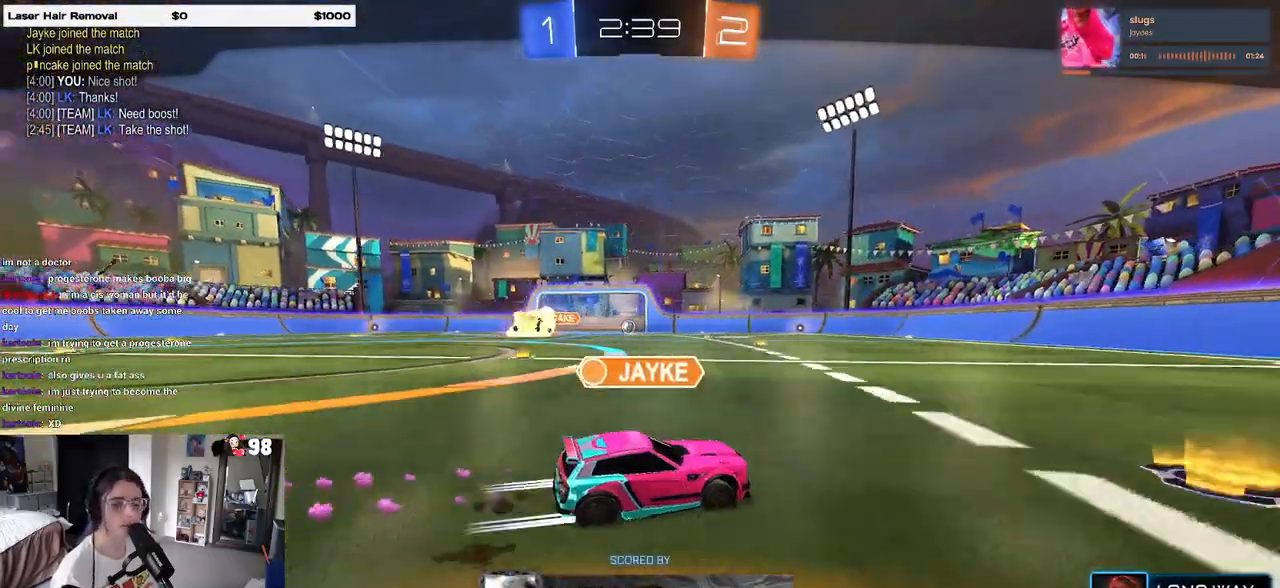
{"buttons": [], "left_stick": "center", "right_stick": "center", "events": []}
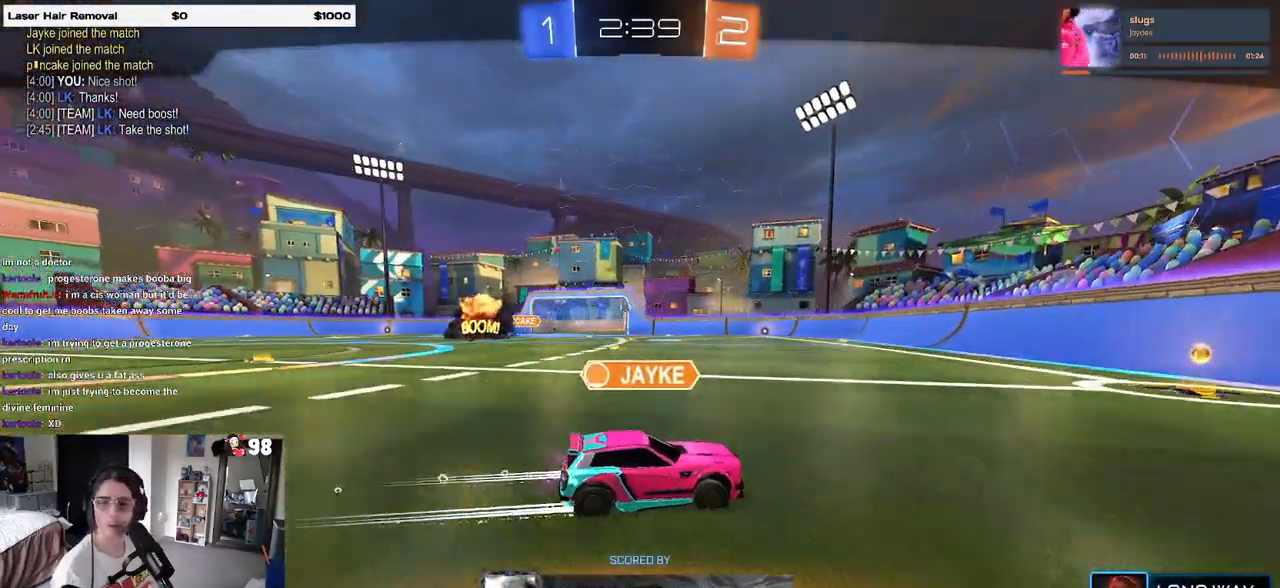
{"buttons": [], "left_stick": "center", "right_stick": "center", "events": []}
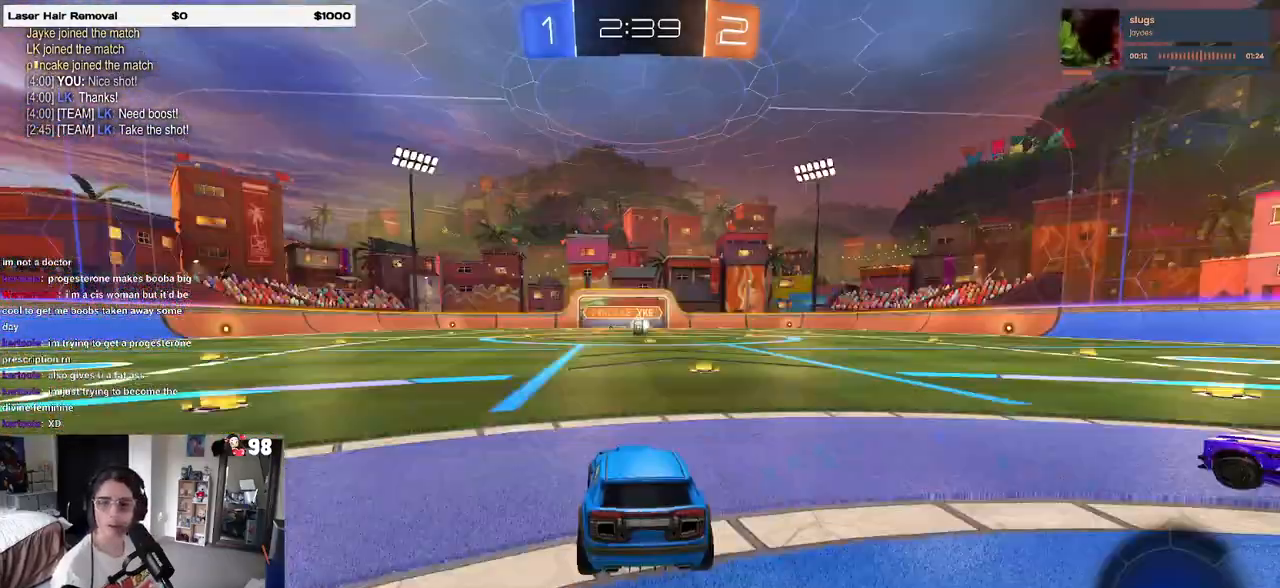
{"buttons": [], "left_stick": "center", "right_stick": "center", "events": []}
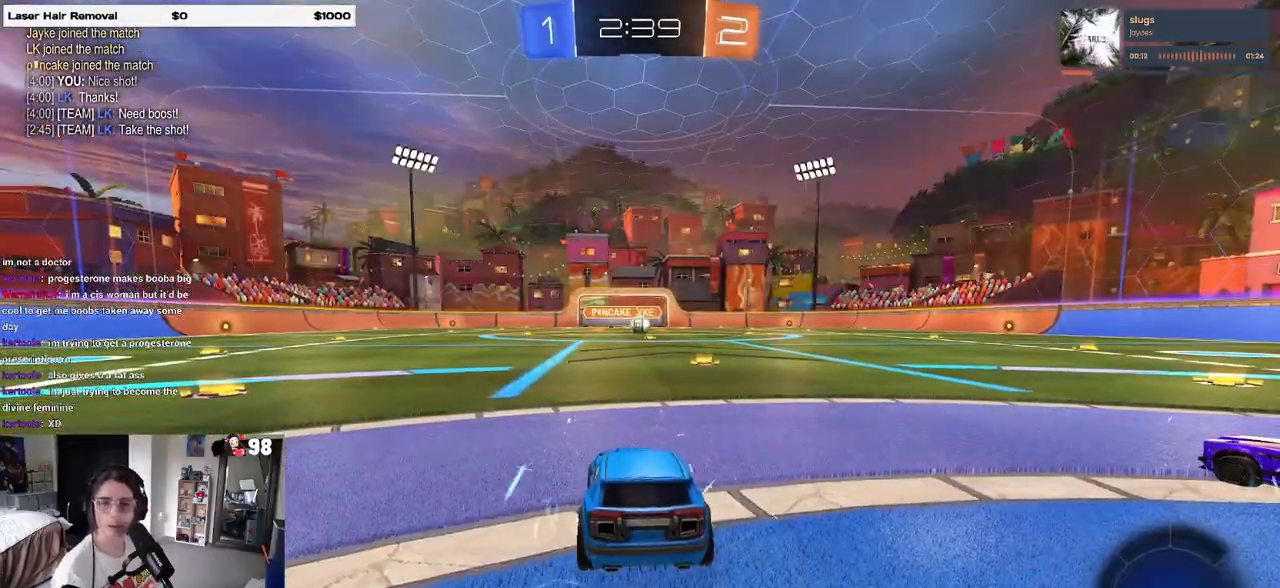
{"buttons": [], "left_stick": "center", "right_stick": "center", "events": []}
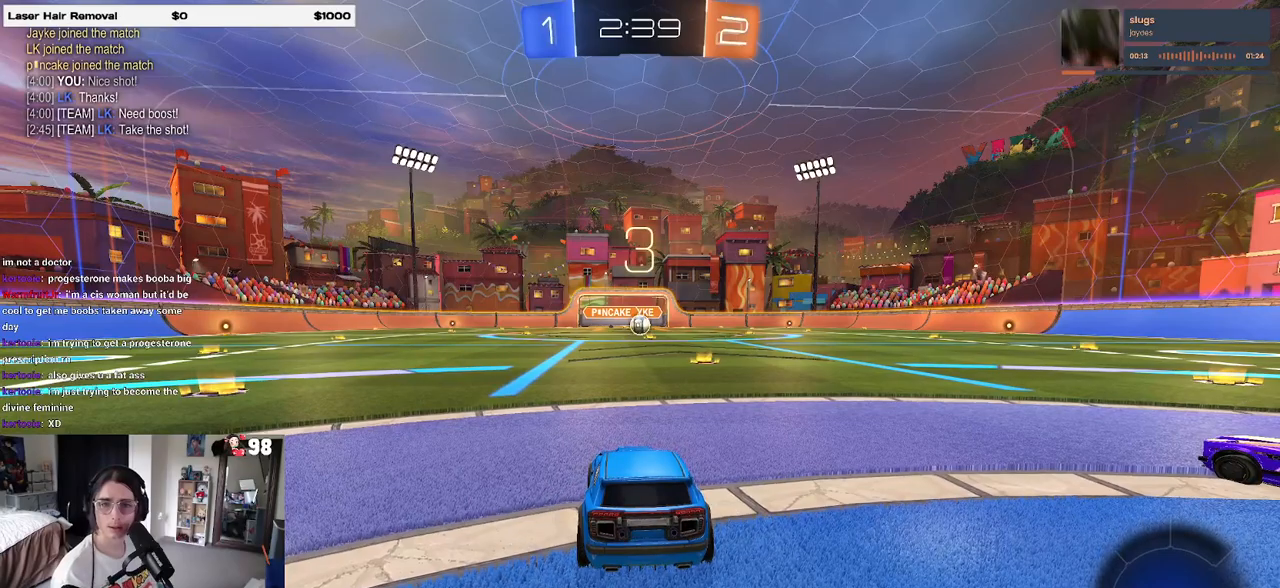
{"buttons": ["R2"], "left_stick": "center", "right_stick": "center", "events": [[483, "R2", "down"]]}
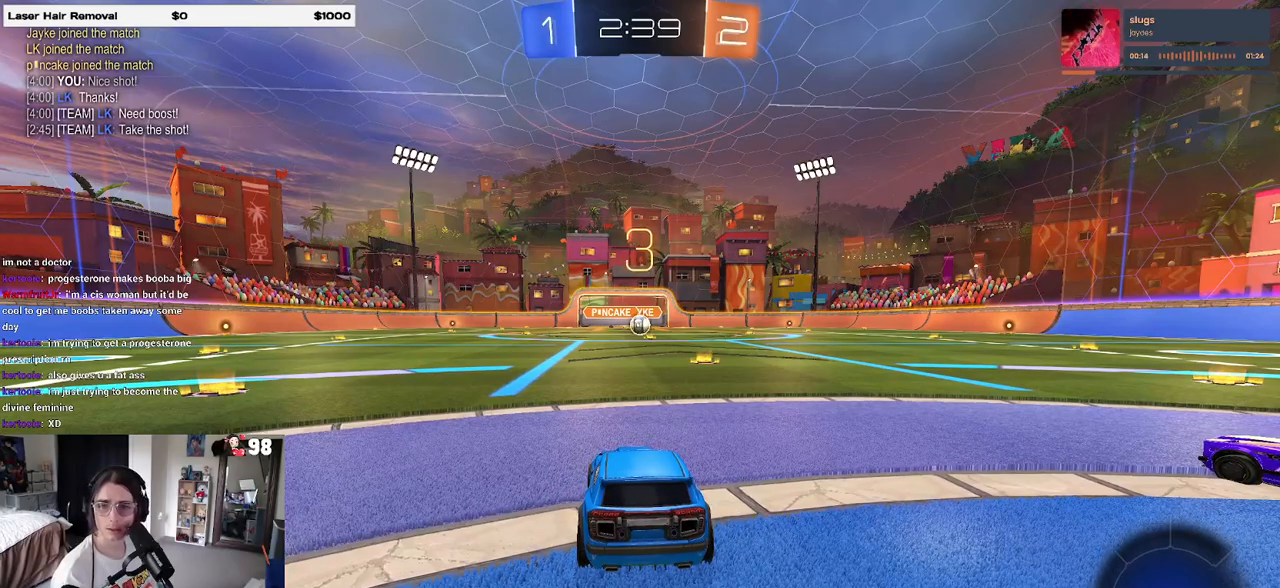
{"buttons": ["R2"], "left_stick": "center", "right_stick": "center", "events": []}
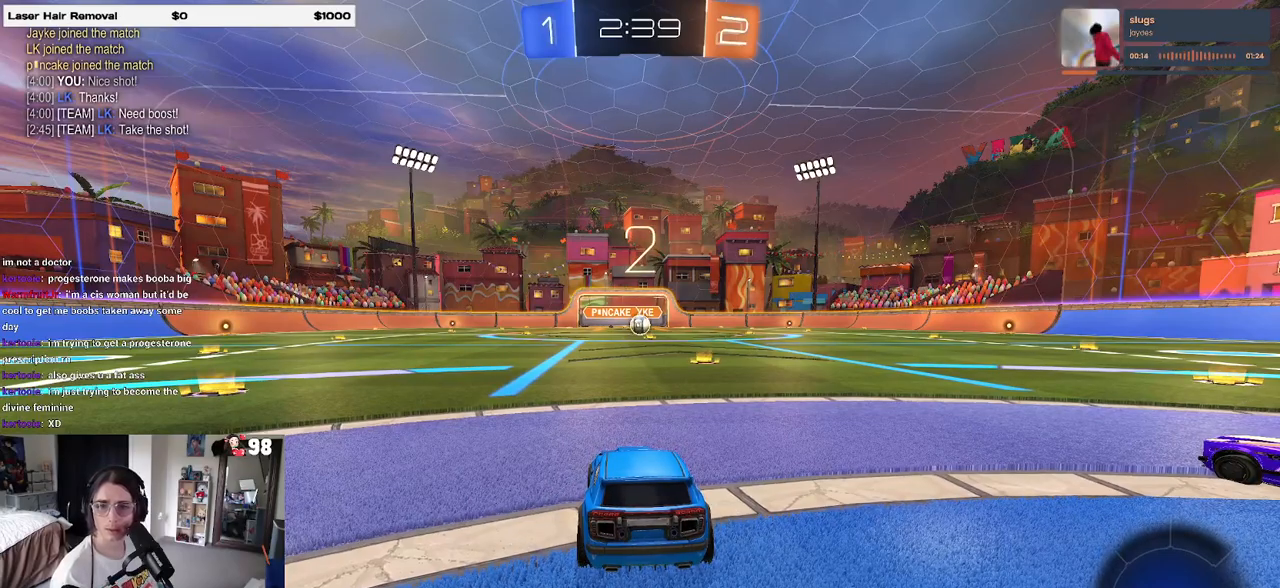
{"buttons": ["R2"], "left_stick": "center", "right_stick": "center", "events": []}